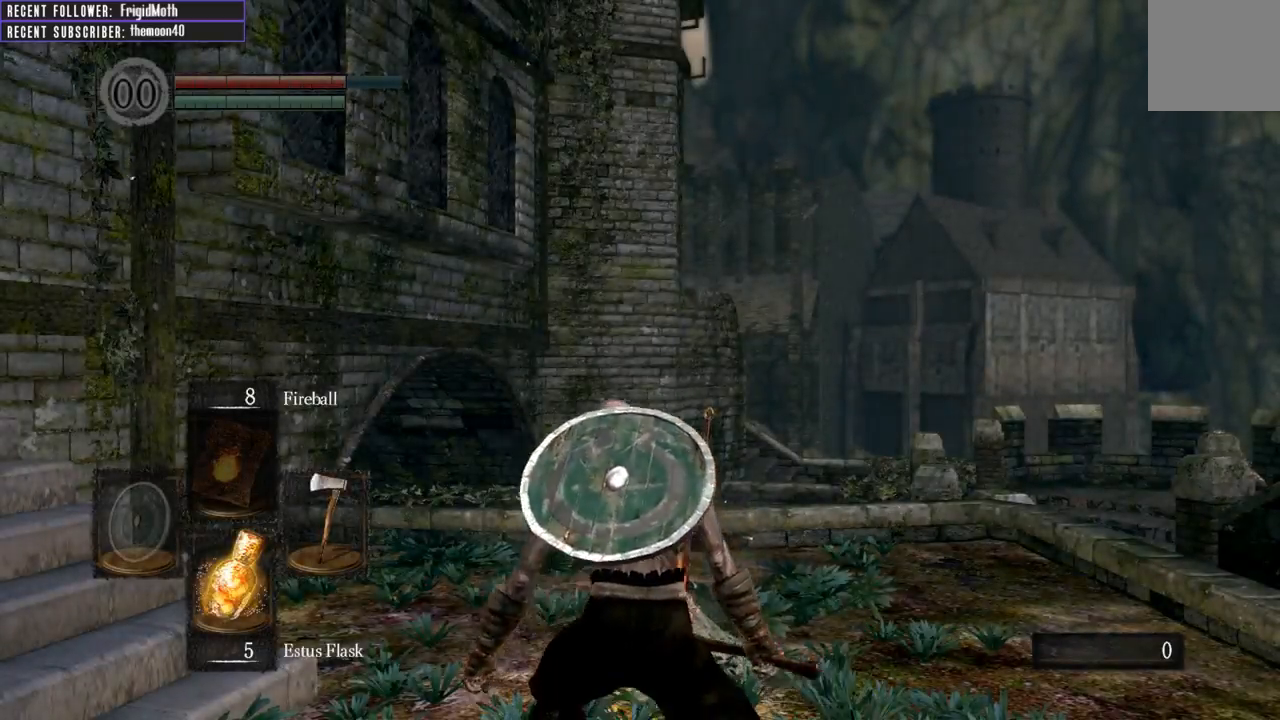
Gameplay with a controller (Xbox layout); each line is a JSON object with the inputs held at the frame after it. "events" lists button and stick changes between this image and that frame as [ms after this image, input, new state], when the widget could be followed in between. Not read: L3.
{"buttons": [], "left_stick": "center", "right_stick": "center", "events": [[33, "right_stick", "up"], [133, "right_stick", "up-left"], [333, "right_stick", "center"]]}
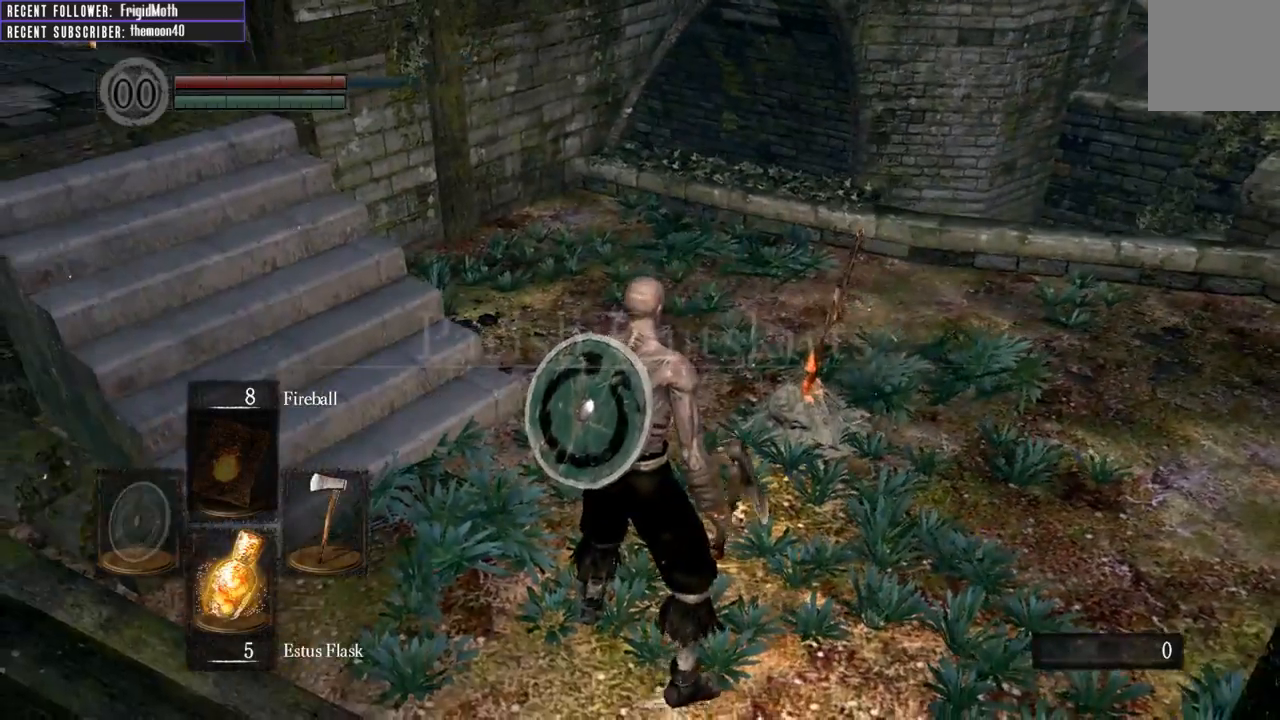
{"buttons": [], "left_stick": "down-right", "right_stick": "right", "events": [[17, "right_stick", "left"], [183, "left_stick", "up-right"], [233, "right_stick", "center"], [383, "left_stick", "right"], [467, "right_stick", "right"], [500, "left_stick", "down-right"]]}
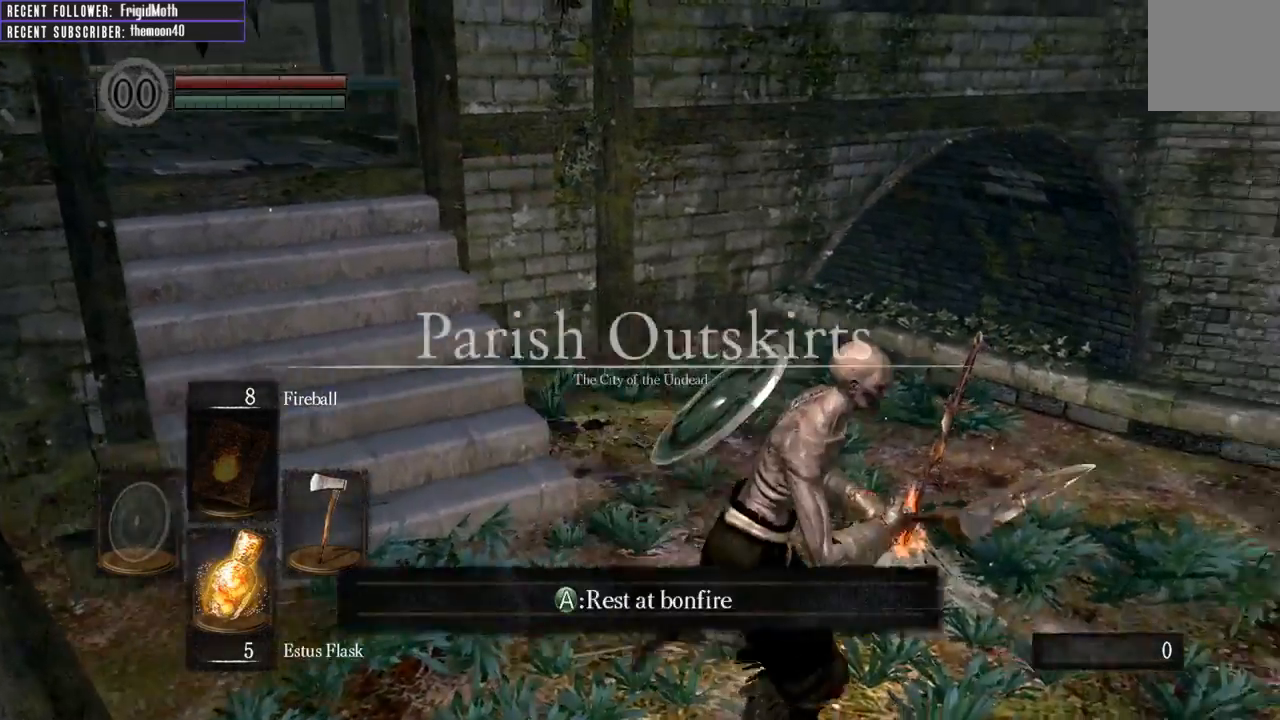
{"buttons": [], "left_stick": "center", "right_stick": "center", "events": [[150, "left_stick", "up-right"], [283, "left_stick", "center"], [317, "right_stick", "center"]]}
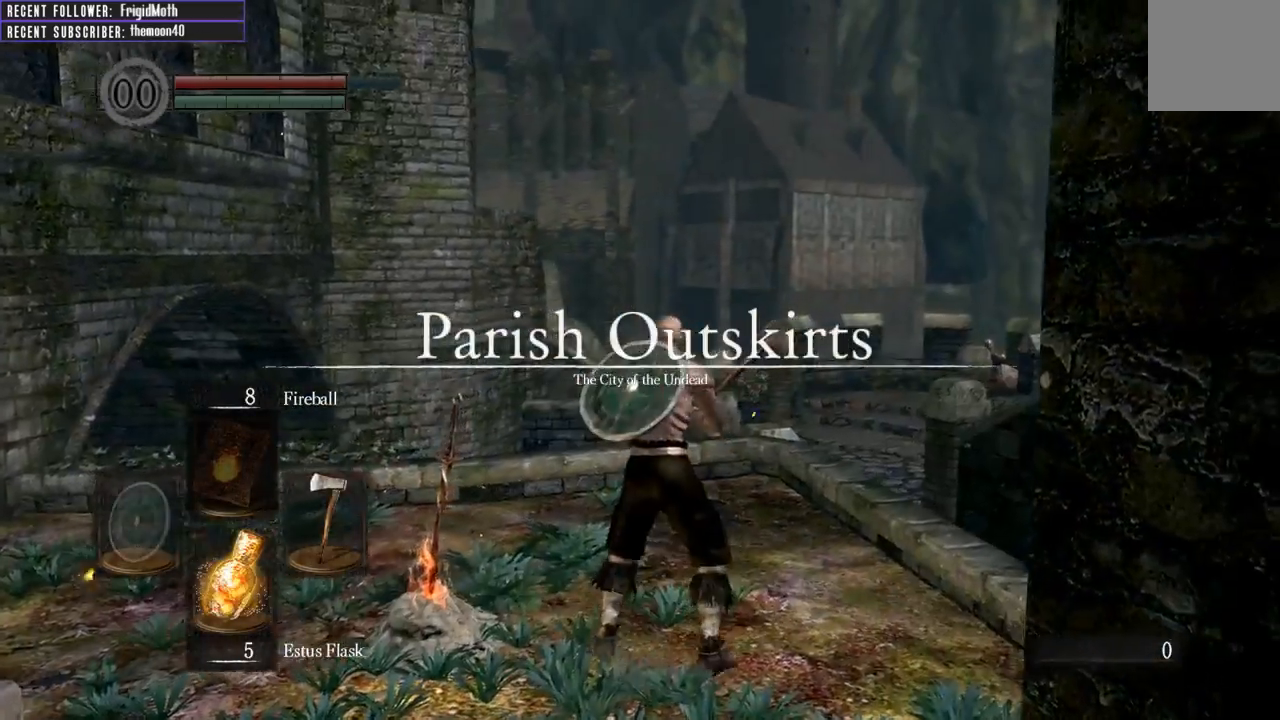
{"buttons": [], "left_stick": "center", "right_stick": "right", "events": [[267, "right_stick", "right"]]}
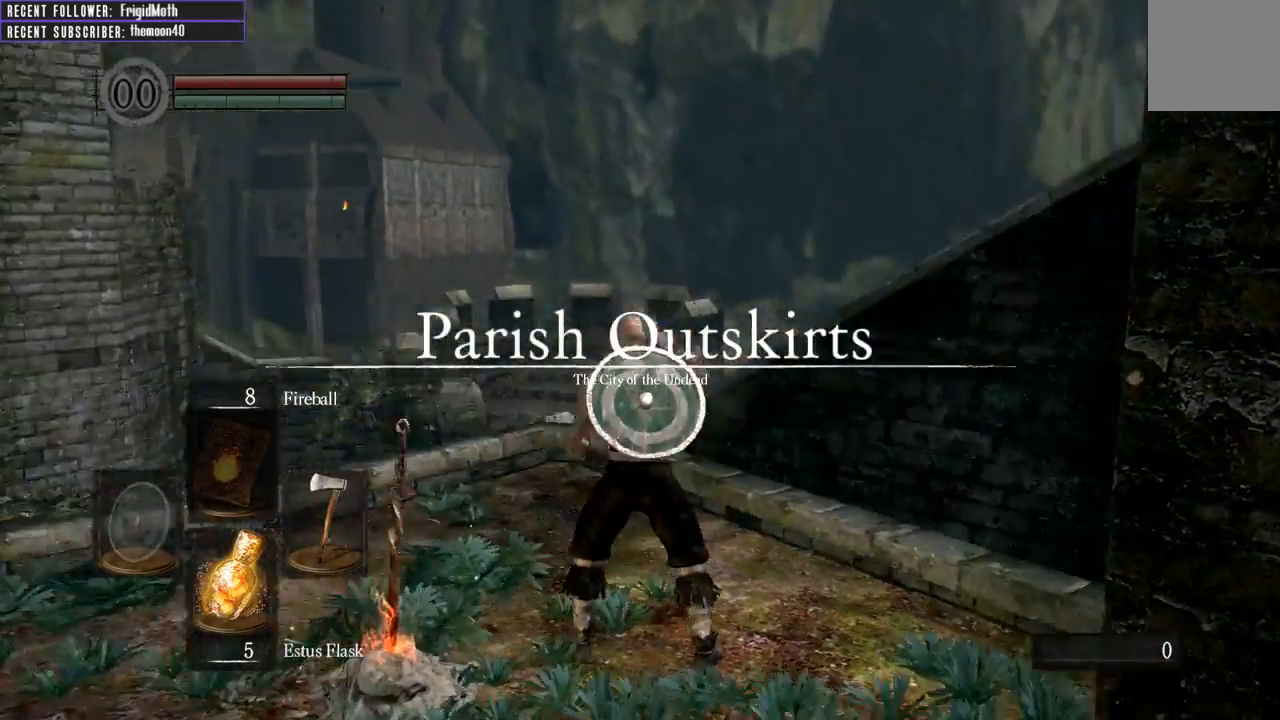
{"buttons": [], "left_stick": "down-left", "right_stick": "right", "events": [[217, "right_stick", "center"], [417, "right_stick", "right"], [467, "left_stick", "down-left"]]}
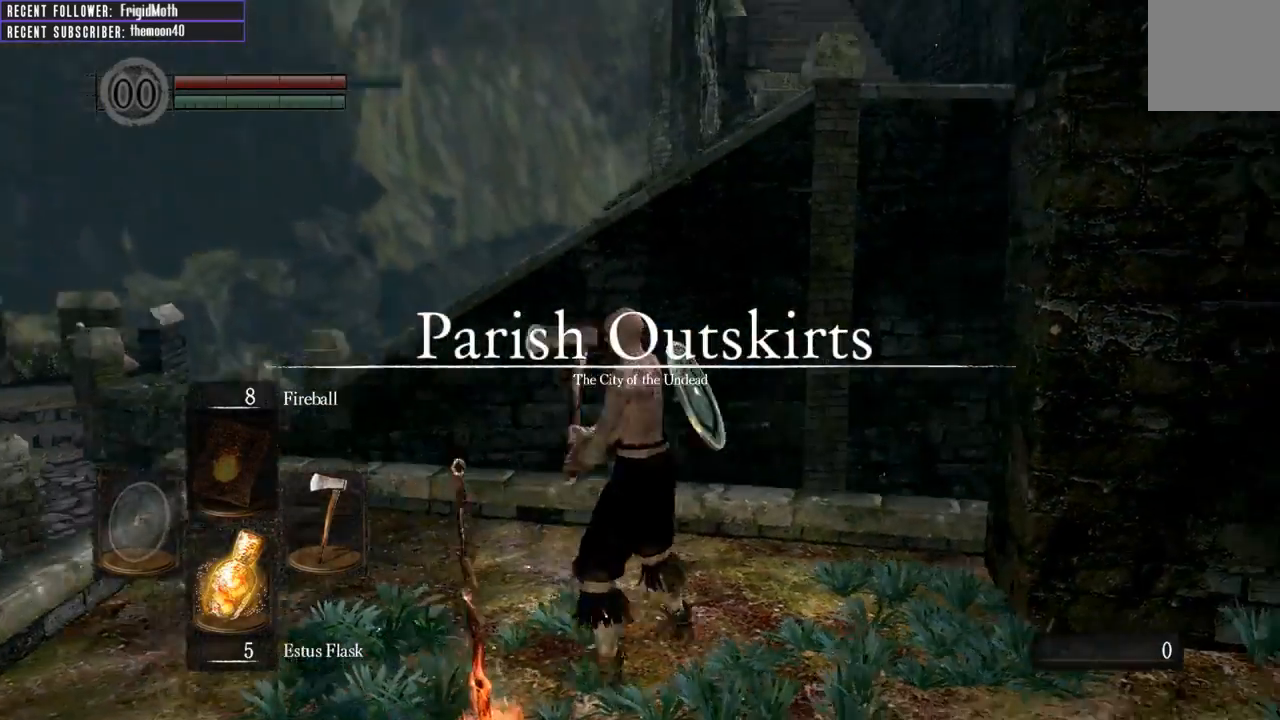
{"buttons": [], "left_stick": "left", "right_stick": "center", "events": [[183, "right_stick", "center"], [267, "left_stick", "left"]]}
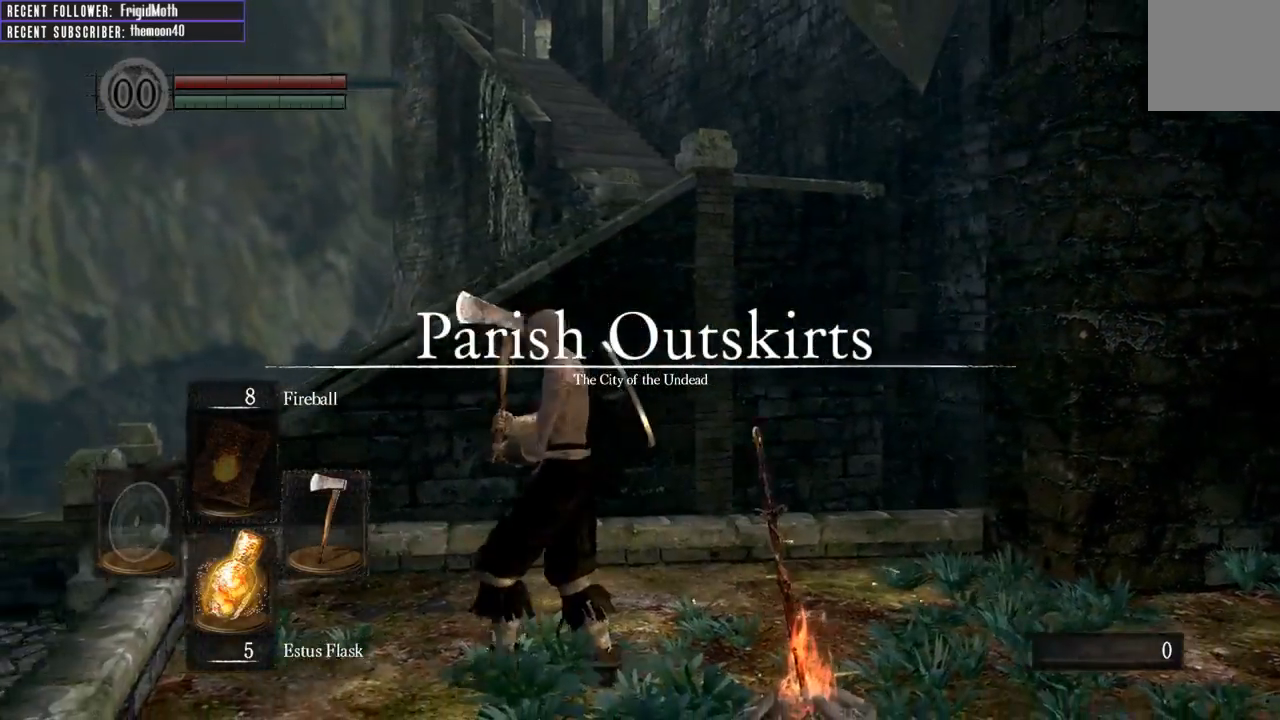
{"buttons": ["B"], "left_stick": "up-left", "right_stick": "center", "events": [[167, "right_stick", "left"], [250, "right_stick", "up-left"], [283, "left_stick", "up-left"], [350, "B", "down"], [483, "right_stick", "center"]]}
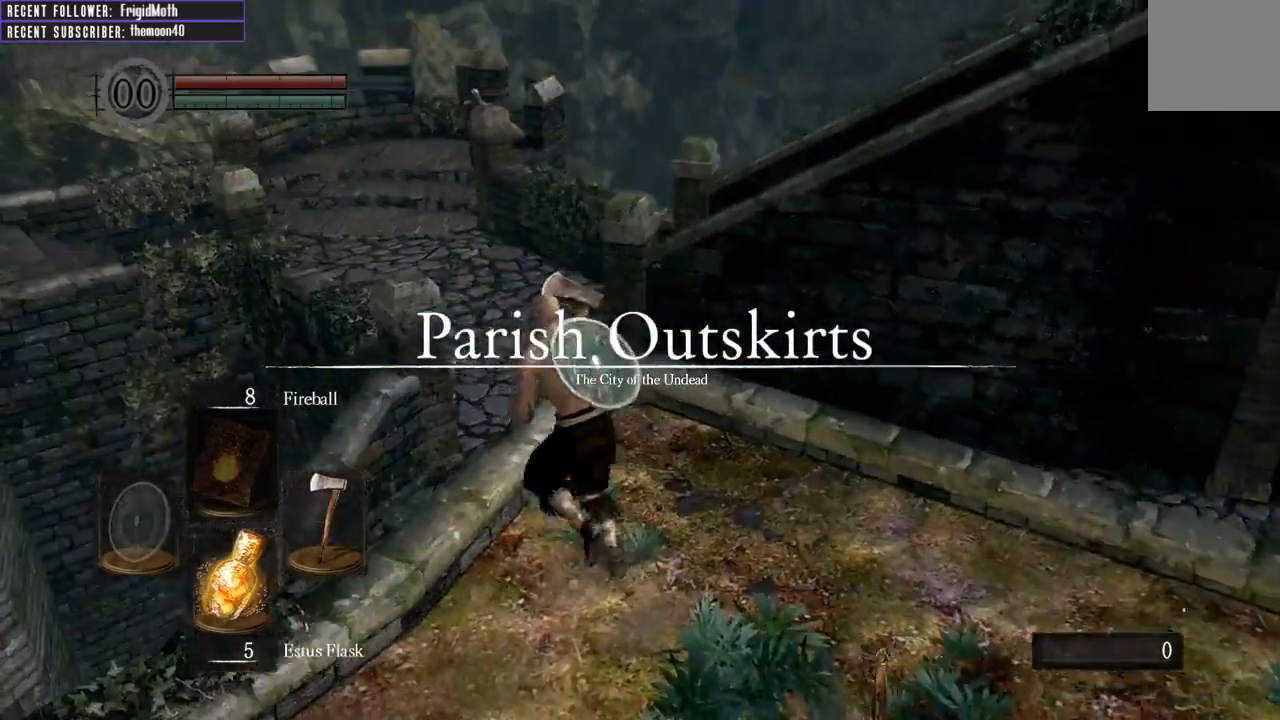
{"buttons": ["B"], "left_stick": "up", "right_stick": "center", "events": [[300, "left_stick", "up"]]}
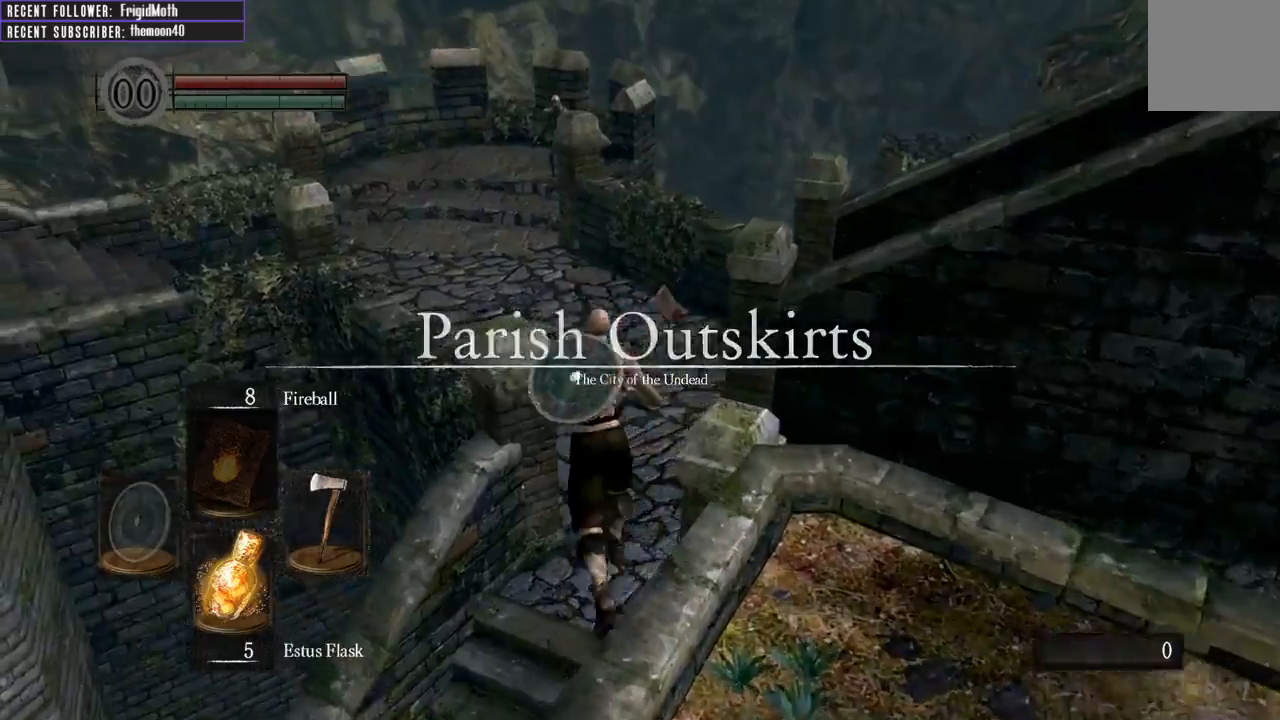
{"buttons": ["B"], "left_stick": "up", "right_stick": "center", "events": [[217, "right_stick", "right"], [417, "right_stick", "center"]]}
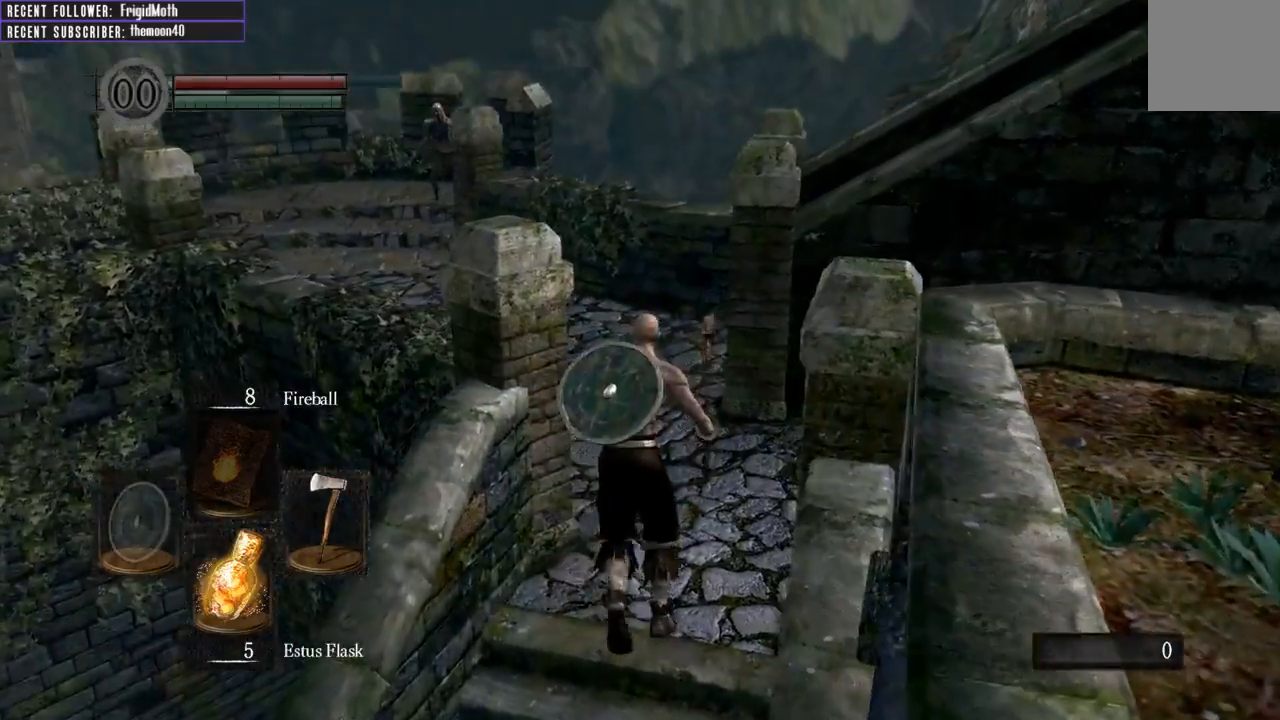
{"buttons": ["B"], "left_stick": "up", "right_stick": "center", "events": []}
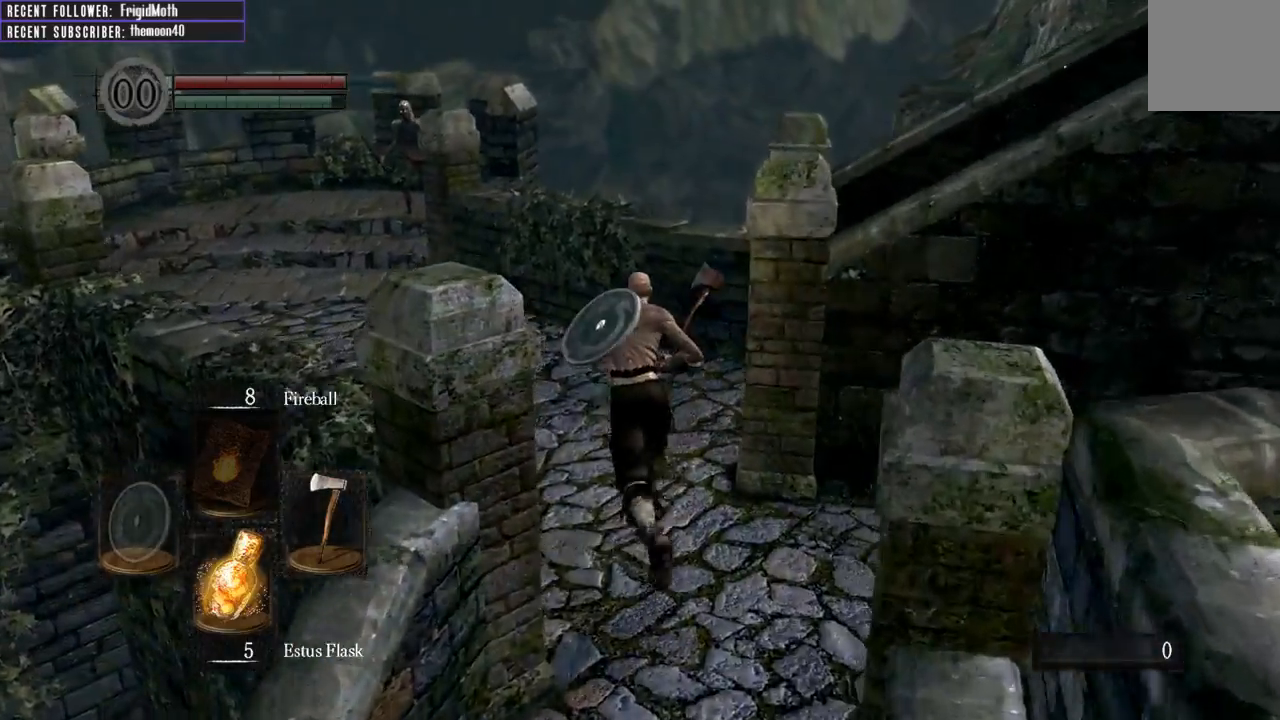
{"buttons": ["B"], "left_stick": "up", "right_stick": "right", "events": [[33, "right_stick", "right"]]}
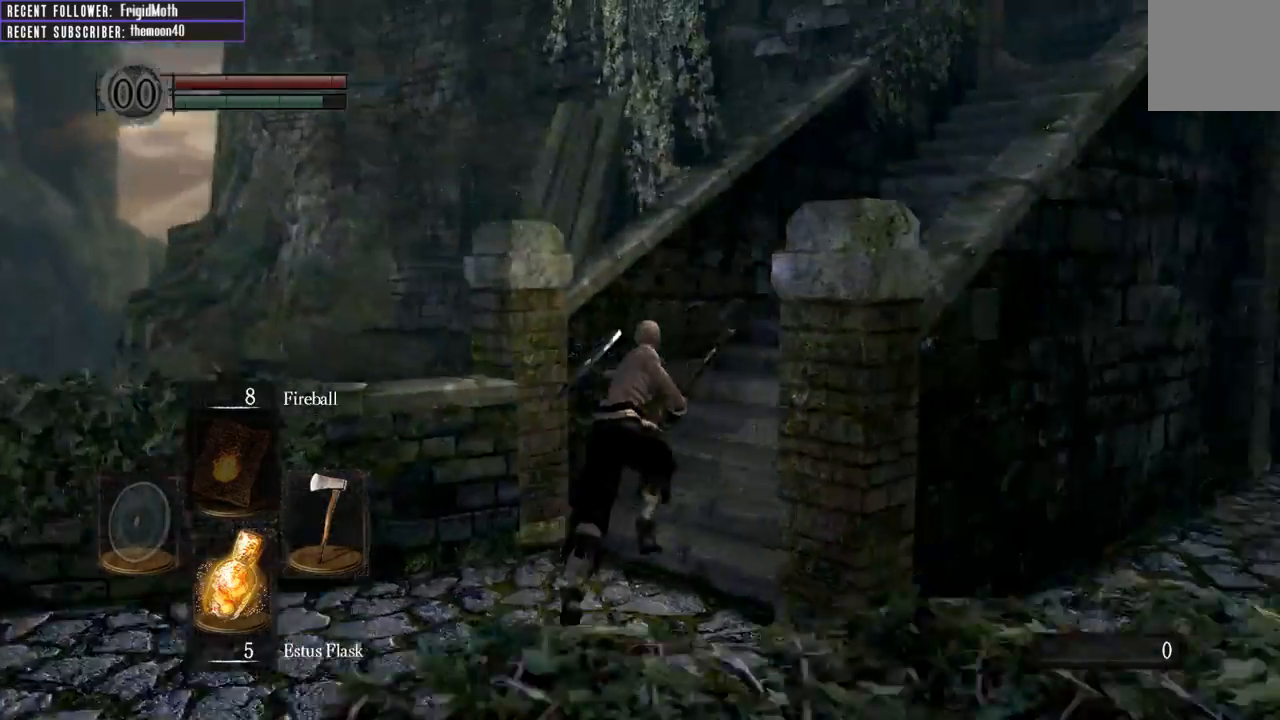
{"buttons": ["B"], "left_stick": "up", "right_stick": "center", "events": [[217, "right_stick", "center"]]}
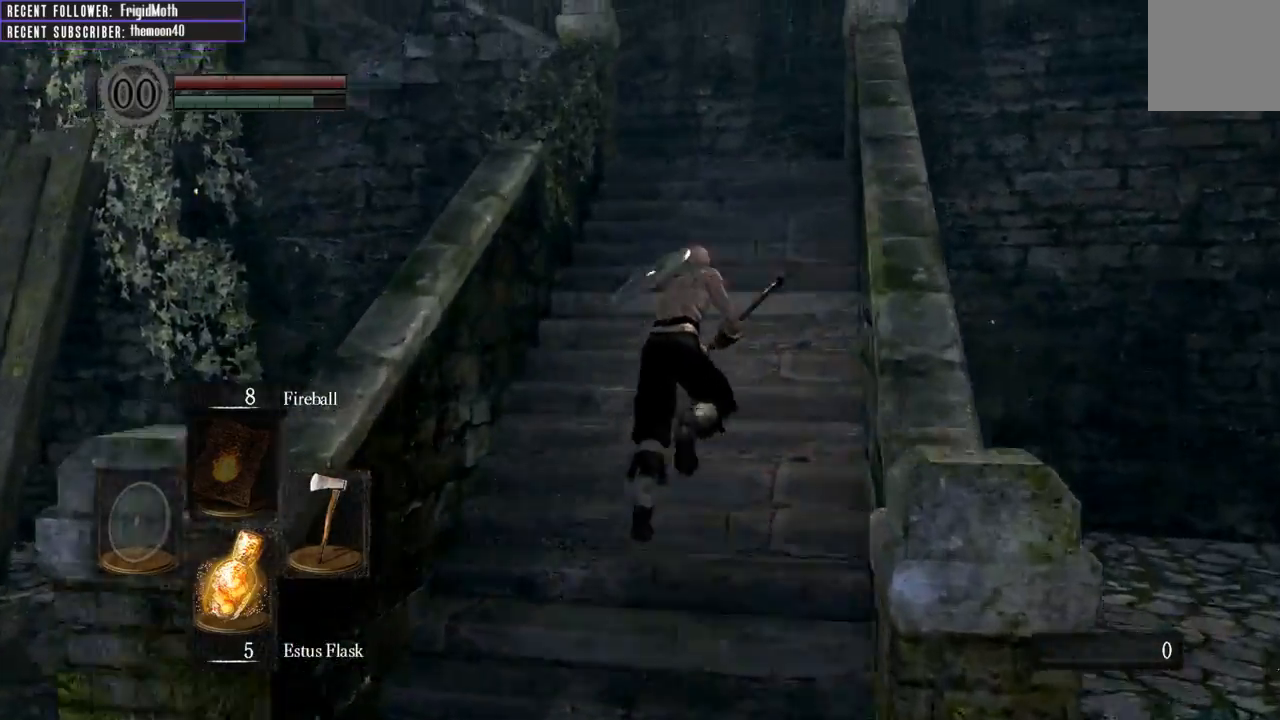
{"buttons": ["B"], "left_stick": "up", "right_stick": "left", "events": [[367, "right_stick", "left"]]}
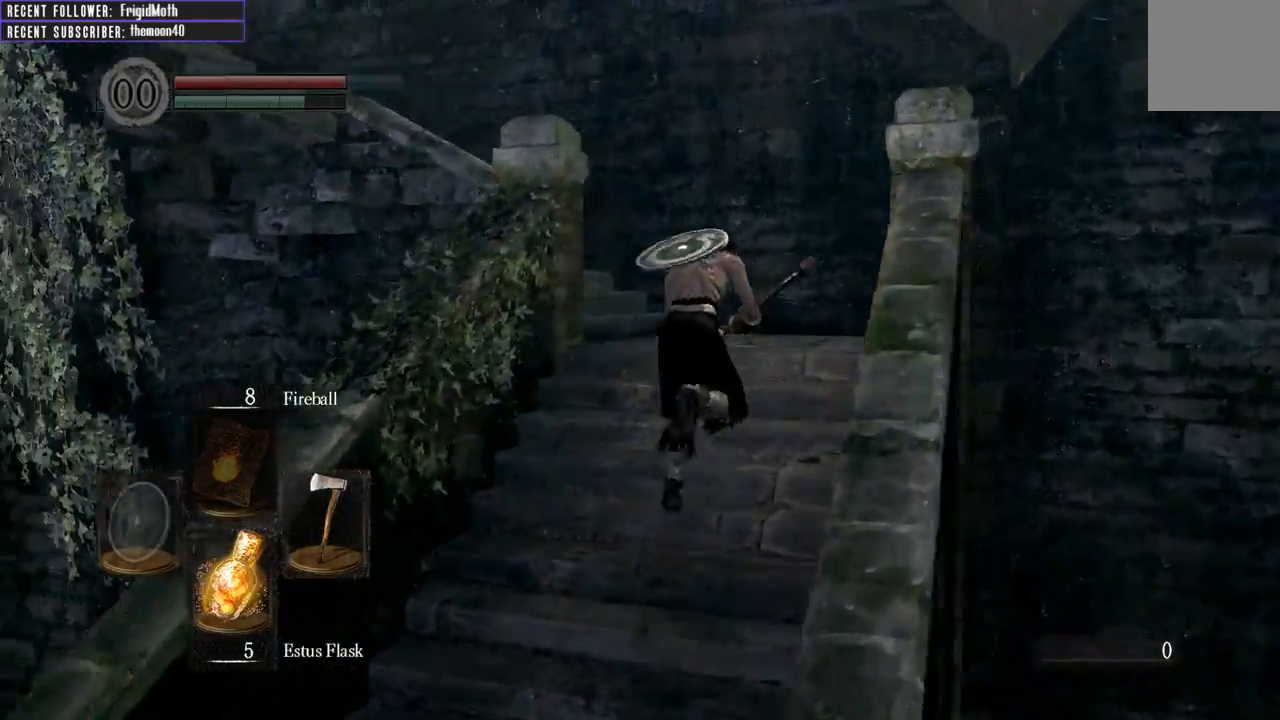
{"buttons": ["B"], "left_stick": "up", "right_stick": "center", "events": [[450, "right_stick", "center"]]}
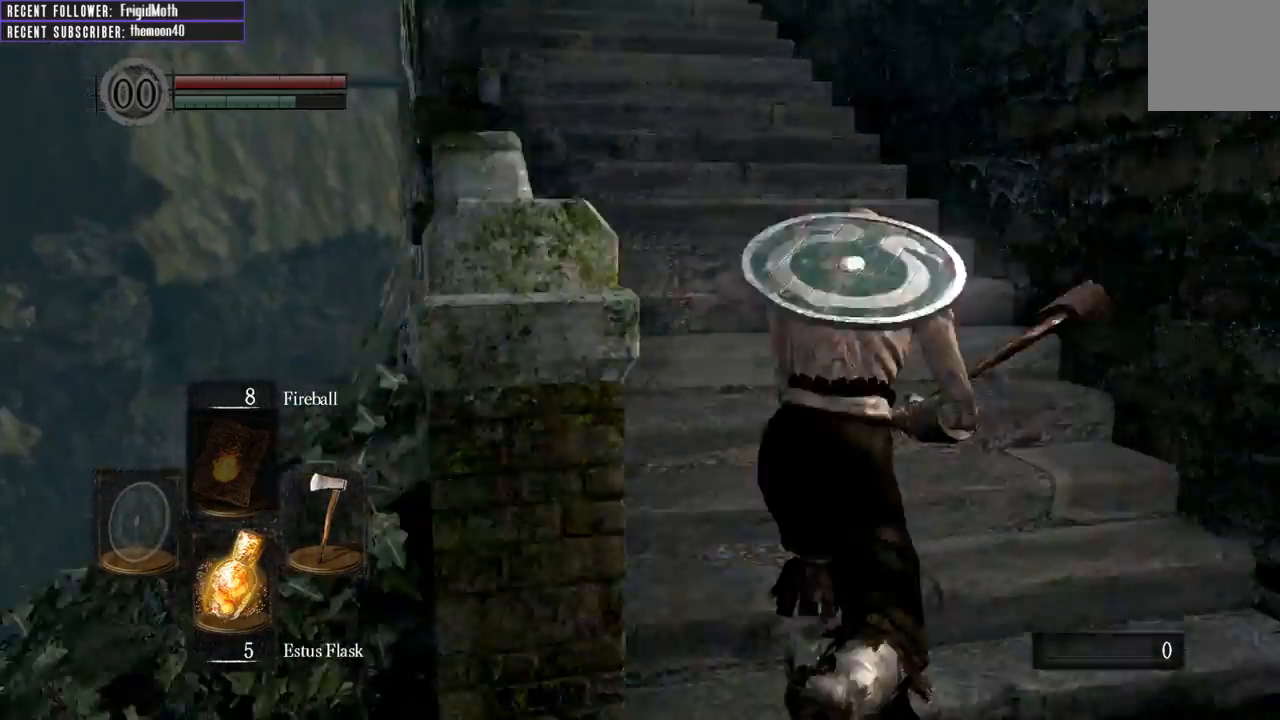
{"buttons": ["B"], "left_stick": "up", "right_stick": "center", "events": [[167, "right_stick", "left"], [317, "right_stick", "center"]]}
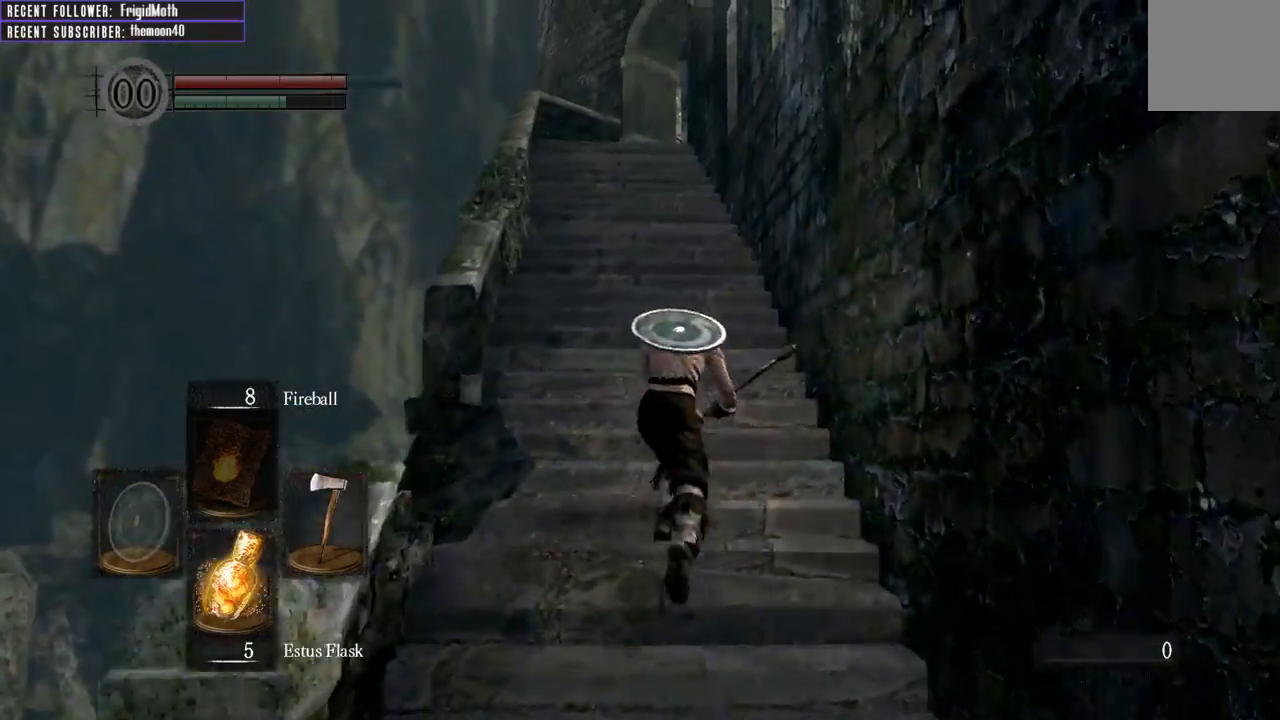
{"buttons": ["B"], "left_stick": "up", "right_stick": "center", "events": [[233, "right_stick", "left"], [350, "right_stick", "center"]]}
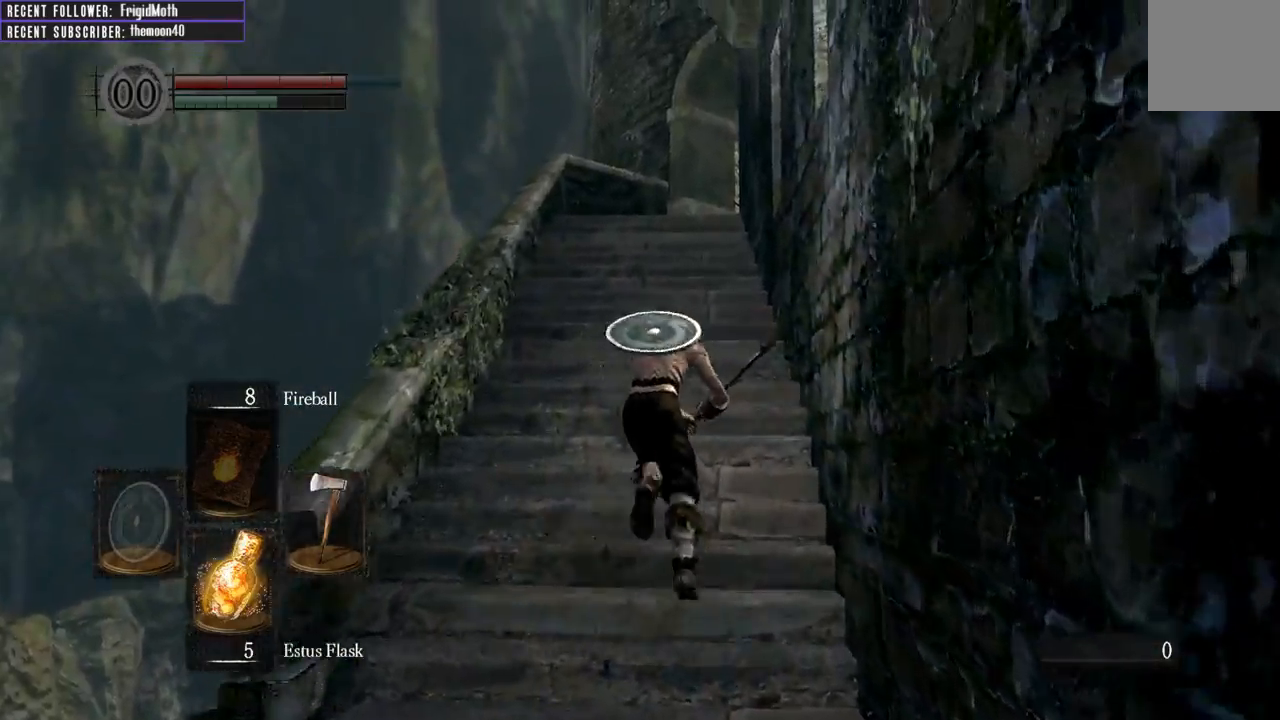
{"buttons": ["B"], "left_stick": "up", "right_stick": "center", "events": [[267, "right_stick", "up-right"], [433, "right_stick", "center"]]}
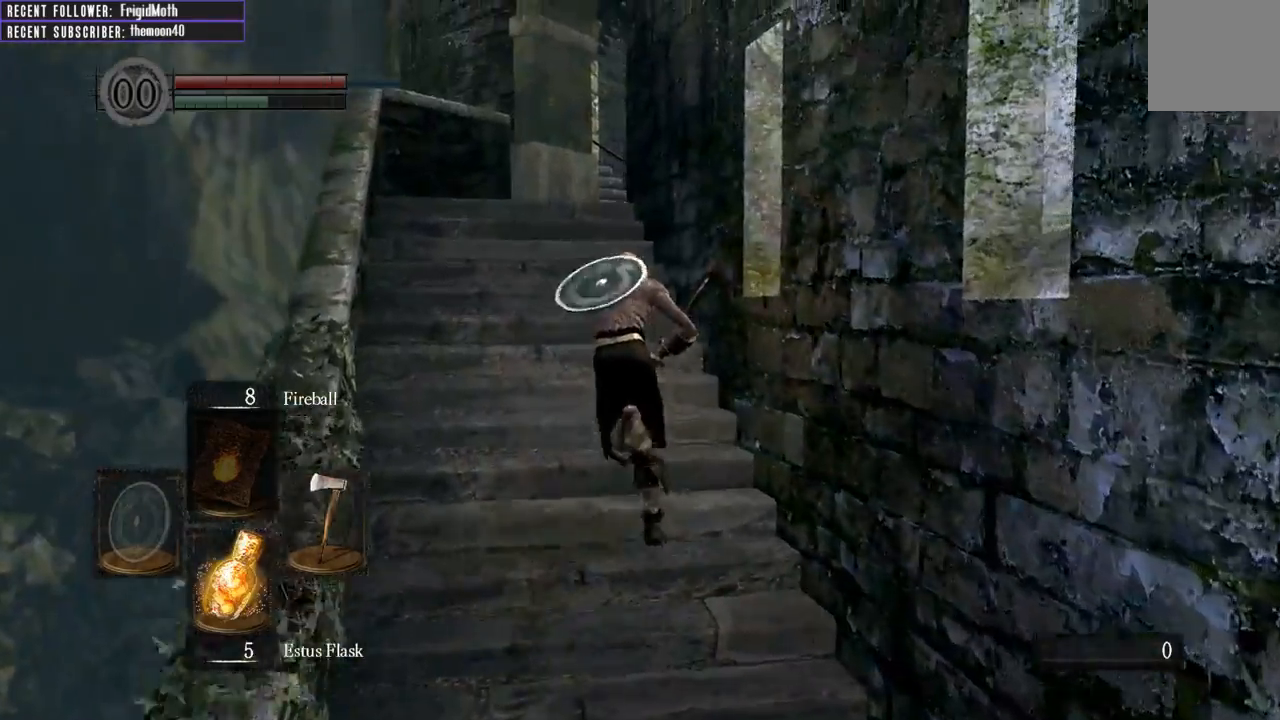
{"buttons": ["B"], "left_stick": "up", "right_stick": "center", "events": [[267, "right_stick", "right"], [433, "right_stick", "center"]]}
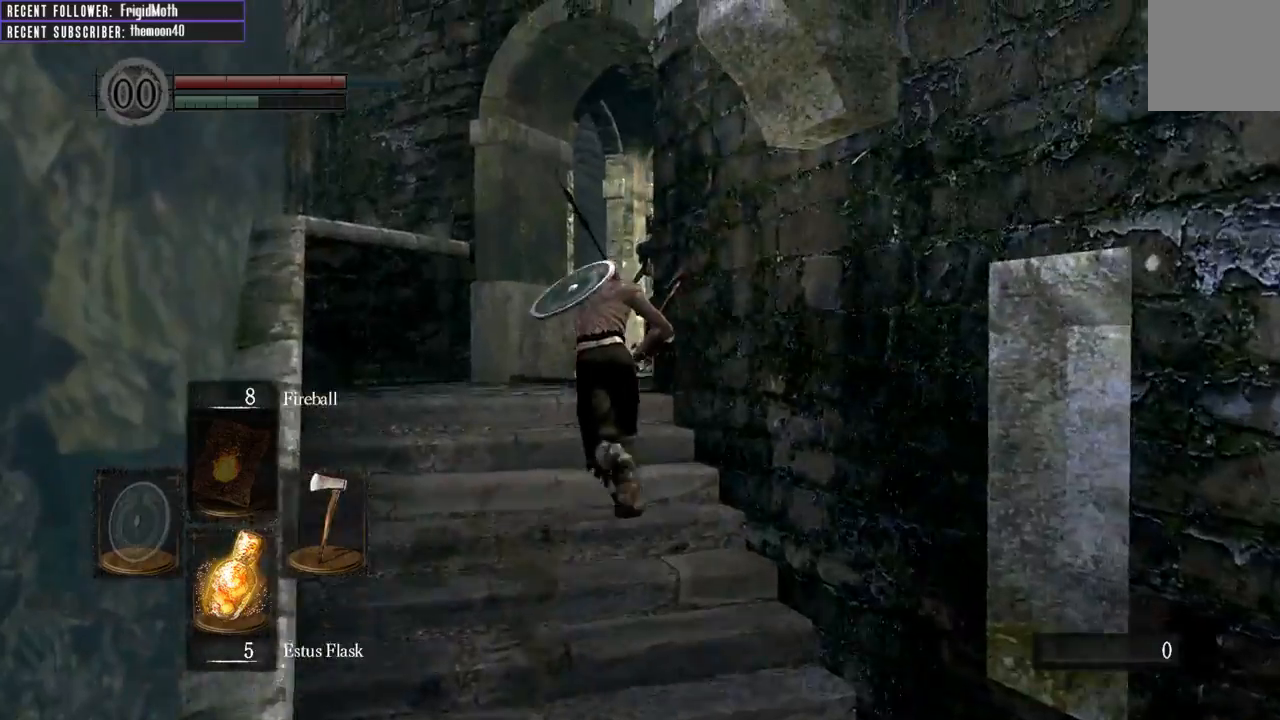
{"buttons": ["B"], "left_stick": "up", "right_stick": "up-right", "events": [[200, "right_stick", "up"], [267, "right_stick", "up-right"]]}
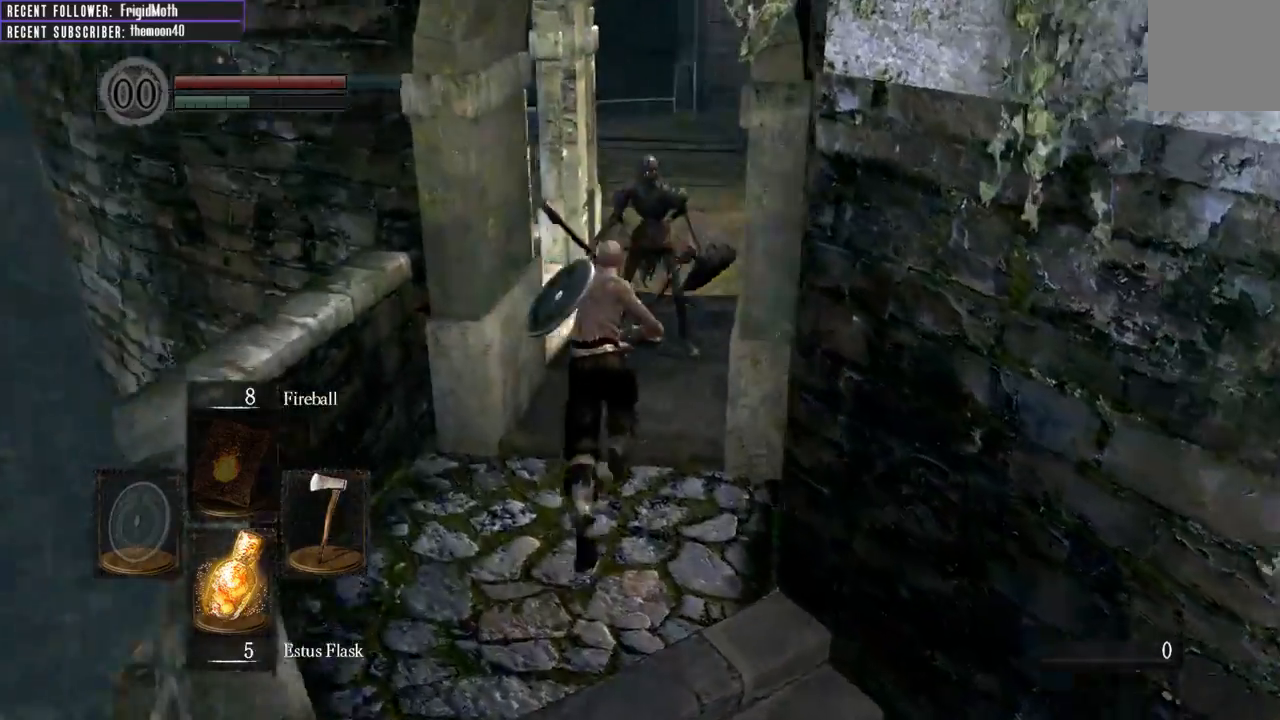
{"buttons": ["B"], "left_stick": "up-left", "right_stick": "center", "events": [[167, "right_stick", "center"], [483, "left_stick", "up-left"]]}
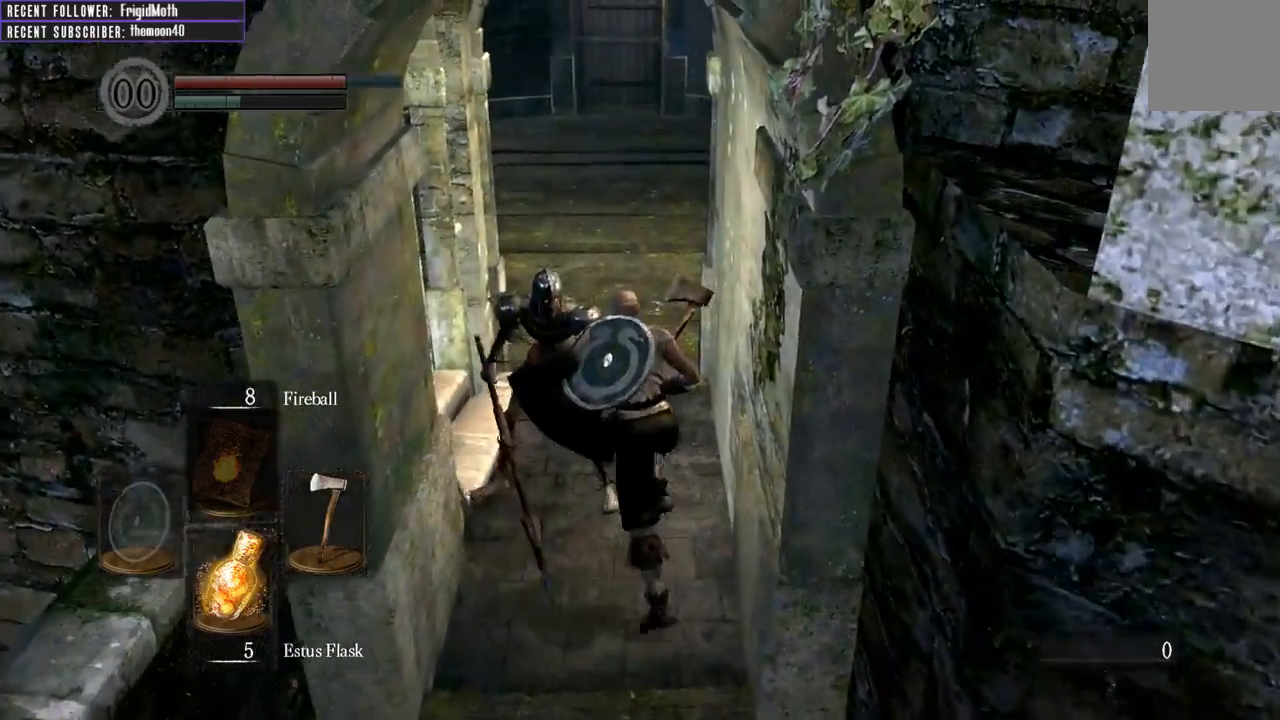
{"buttons": [], "left_stick": "up-right", "right_stick": "center", "events": [[17, "B", "up"], [483, "left_stick", "up-right"]]}
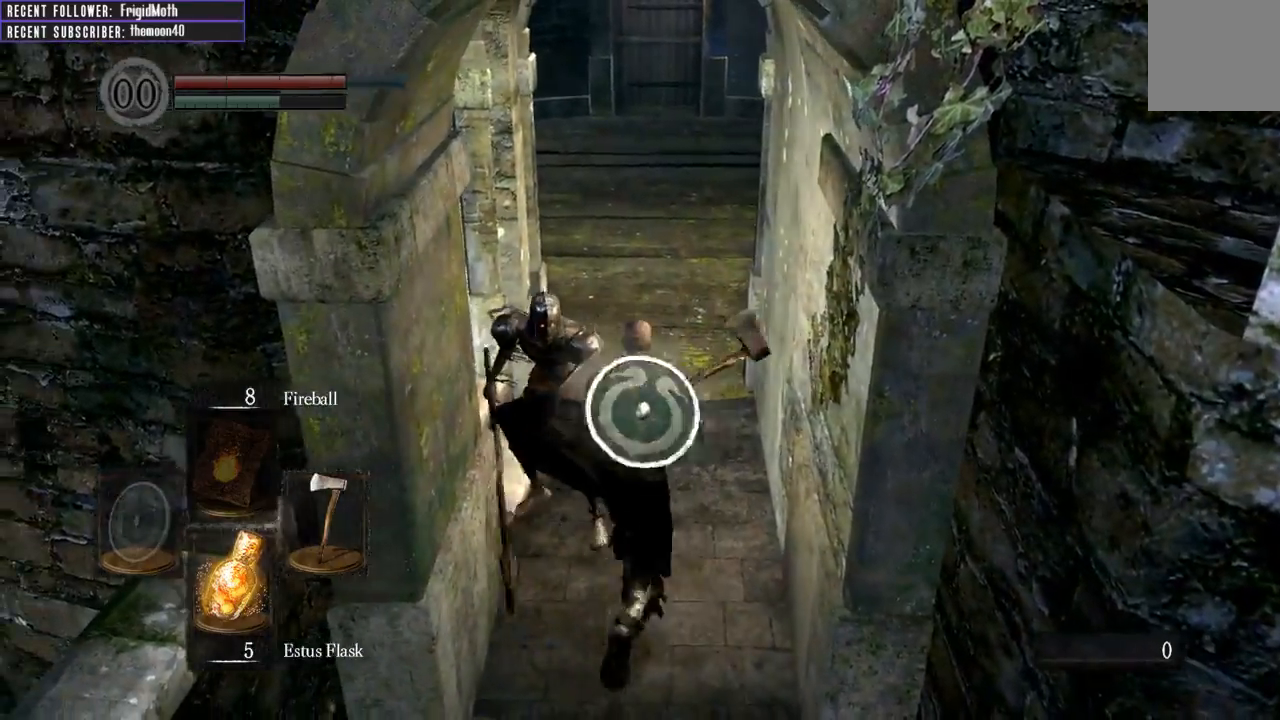
{"buttons": ["B"], "left_stick": "up", "right_stick": "center", "events": [[300, "left_stick", "up"], [433, "B", "down"]]}
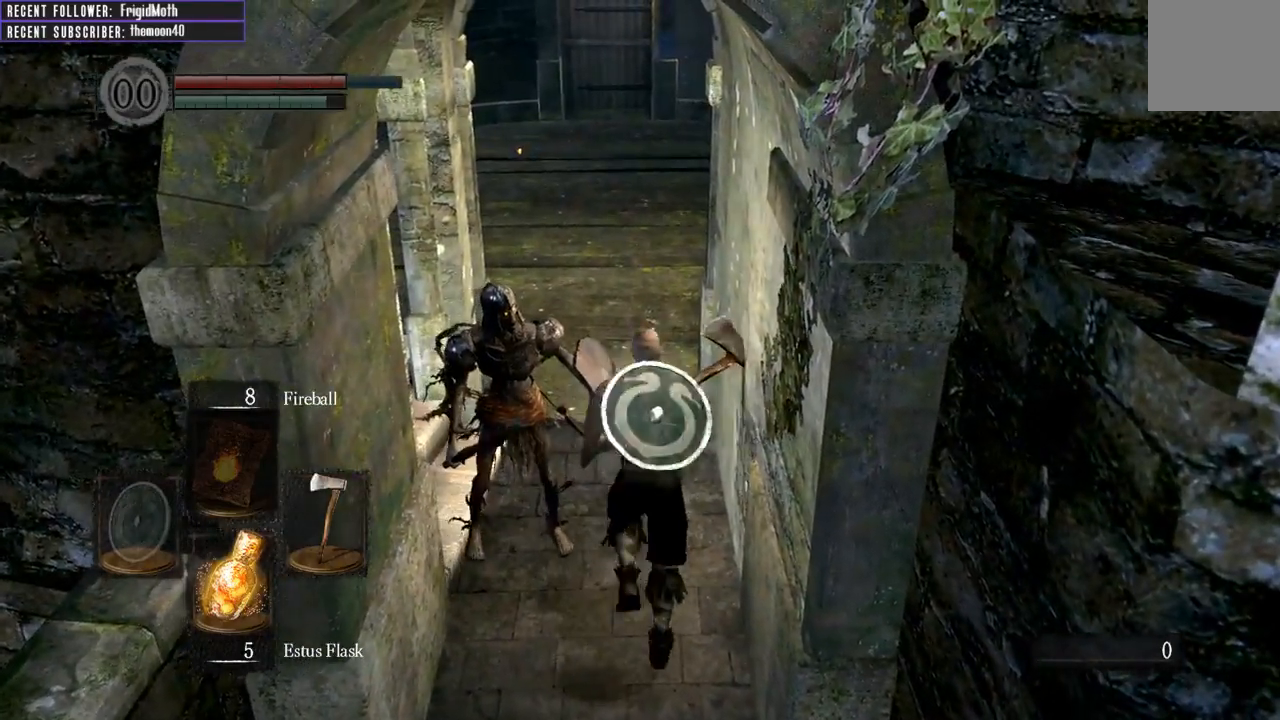
{"buttons": [], "left_stick": "up", "right_stick": "center", "events": [[267, "B", "up"]]}
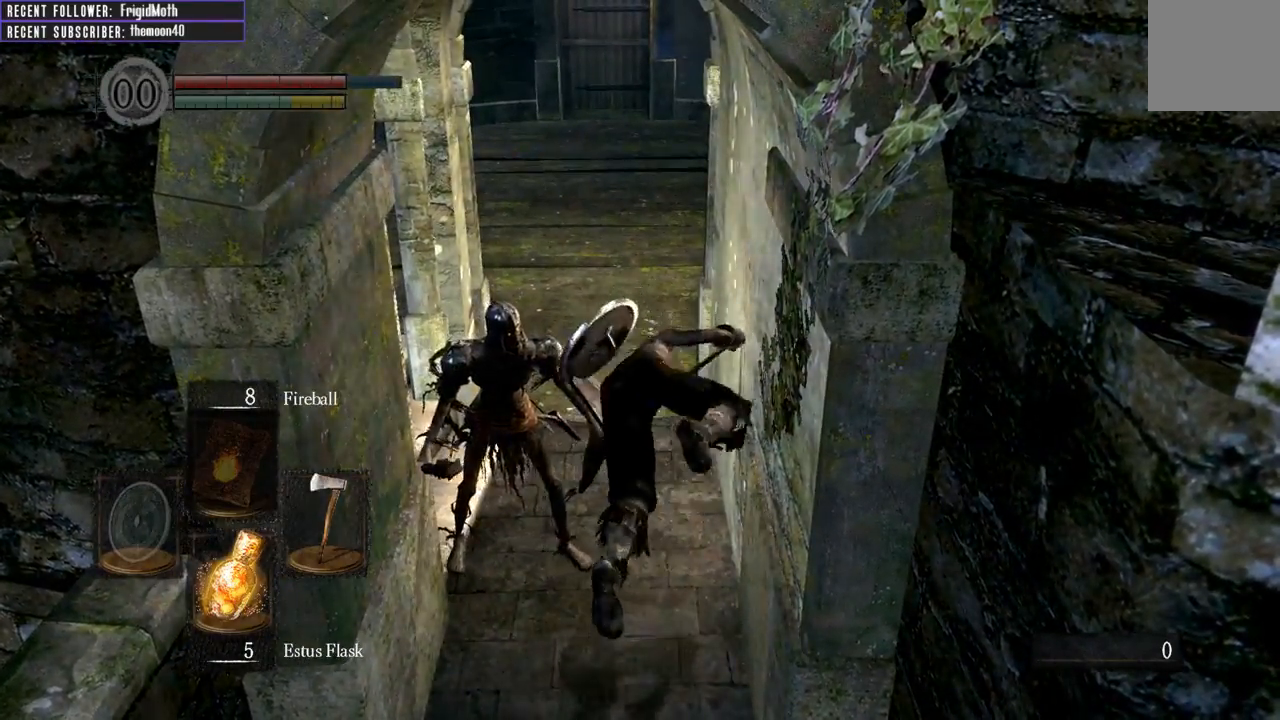
{"buttons": [], "left_stick": "up-left", "right_stick": "center", "events": [[350, "R1", "down"], [450, "R1", "up"], [450, "left_stick", "up-left"]]}
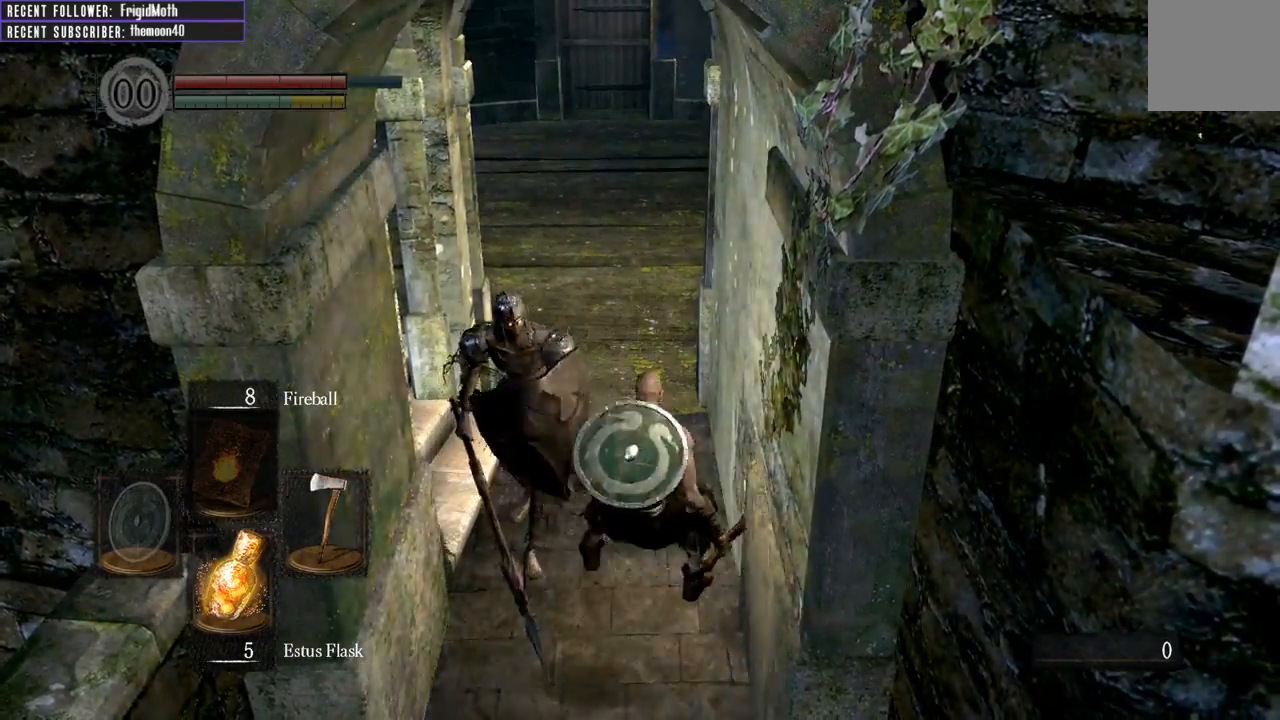
{"buttons": [], "left_stick": "up", "right_stick": "center", "events": [[33, "R1", "down"], [33, "right_stick", "up-left"], [150, "R1", "up"], [183, "left_stick", "up"], [183, "right_stick", "center"], [267, "R1", "down"], [333, "R1", "up"]]}
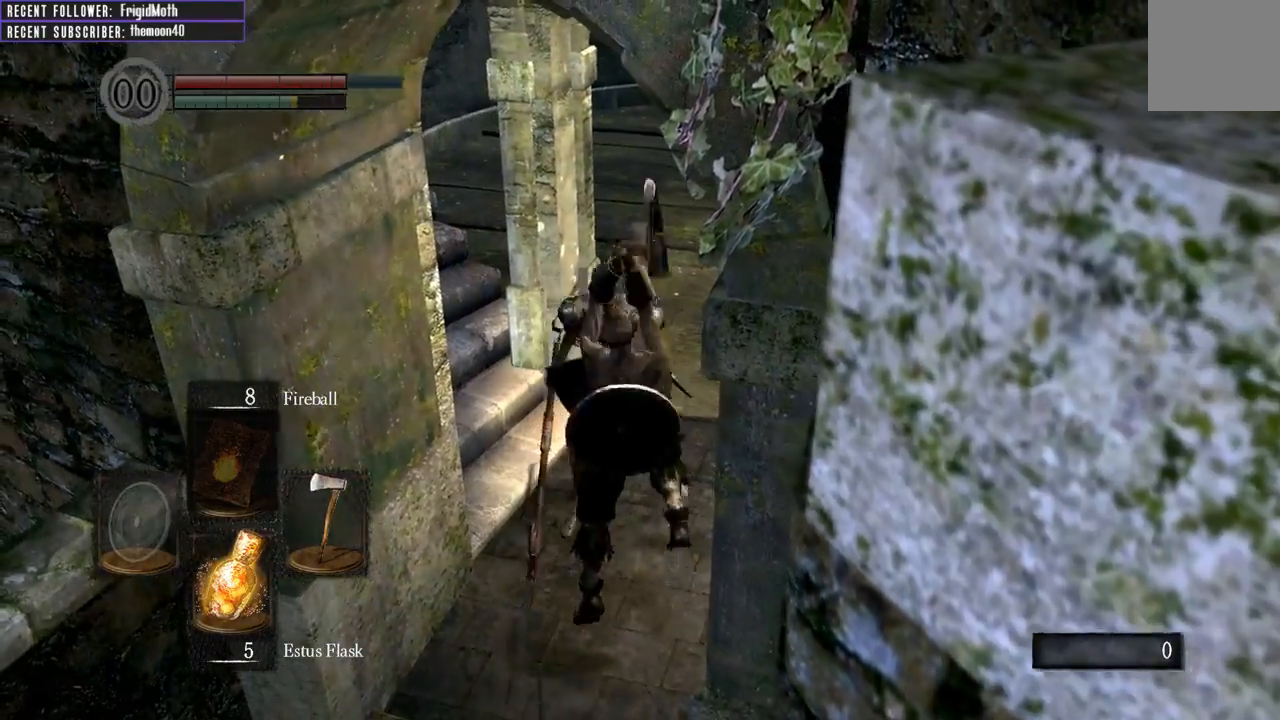
{"buttons": [], "left_stick": "up", "right_stick": "center", "events": []}
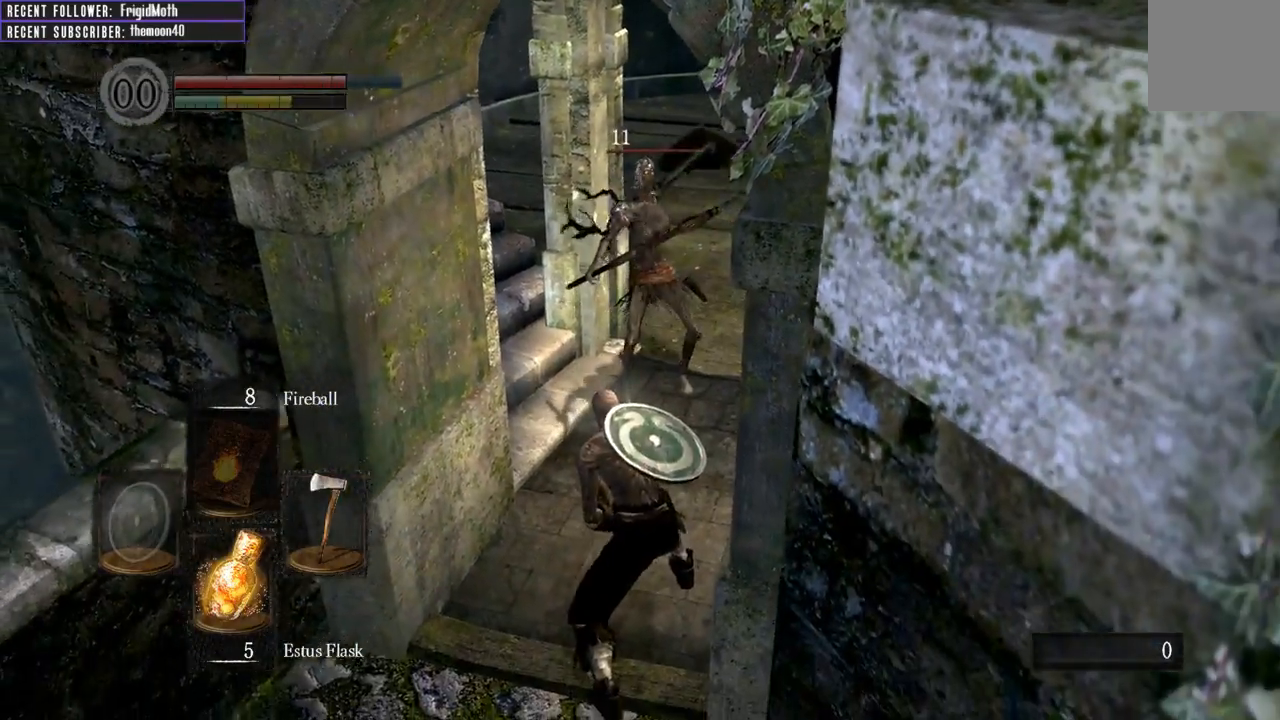
{"buttons": ["B"], "left_stick": "up", "right_stick": "center", "events": [[183, "right_stick", "left"], [367, "B", "down"], [367, "right_stick", "center"]]}
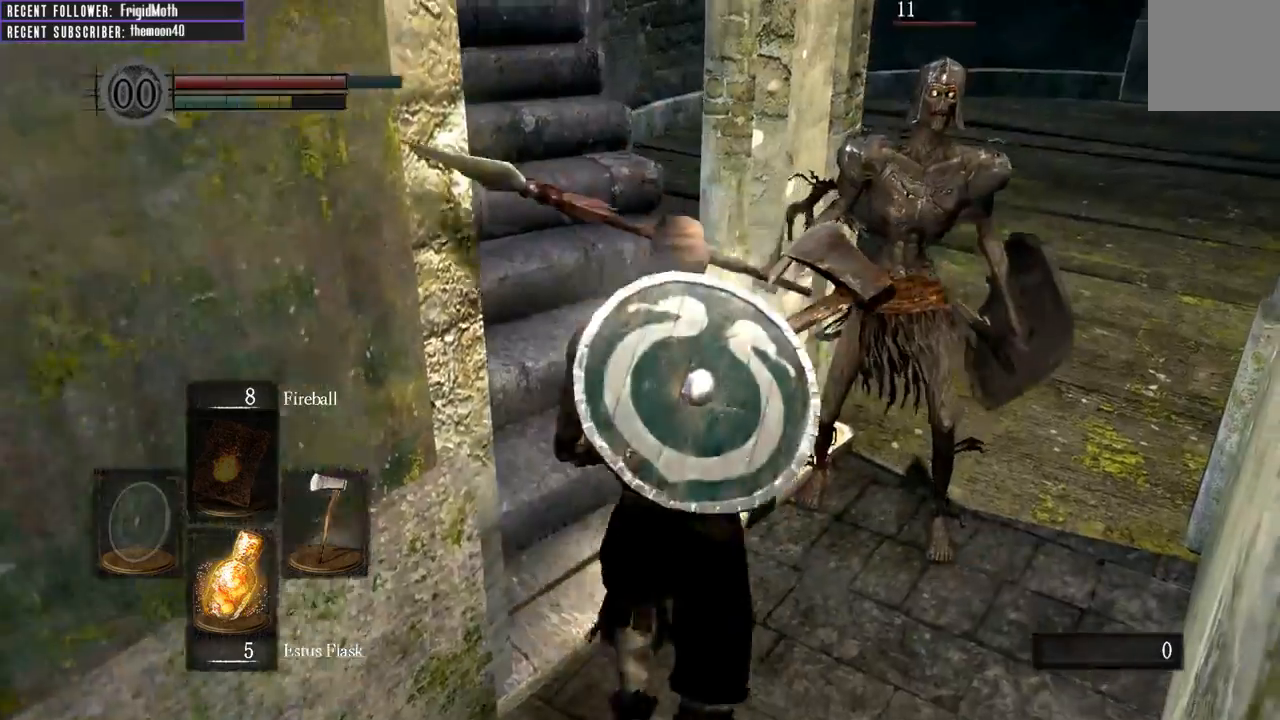
{"buttons": ["B"], "left_stick": "up", "right_stick": "right", "events": [[100, "right_stick", "left"], [350, "right_stick", "center"], [483, "right_stick", "right"]]}
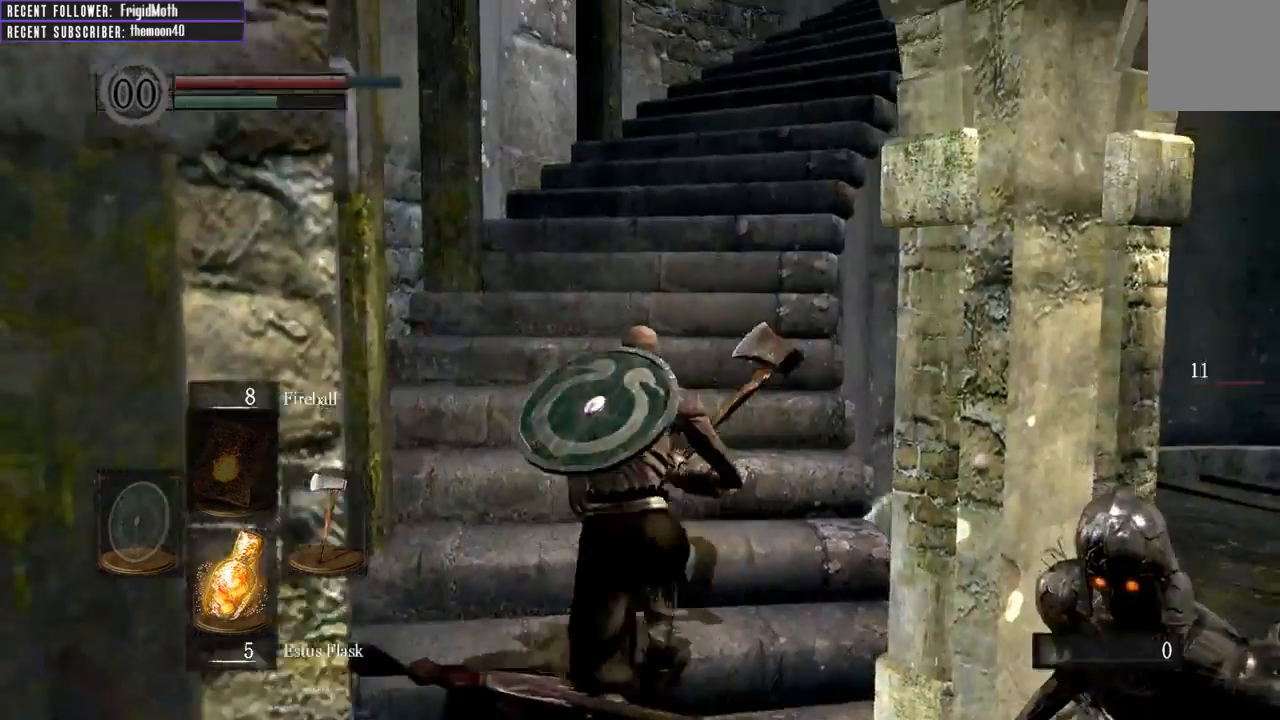
{"buttons": ["B"], "left_stick": "up", "right_stick": "right", "events": [[117, "right_stick", "center"], [483, "right_stick", "right"]]}
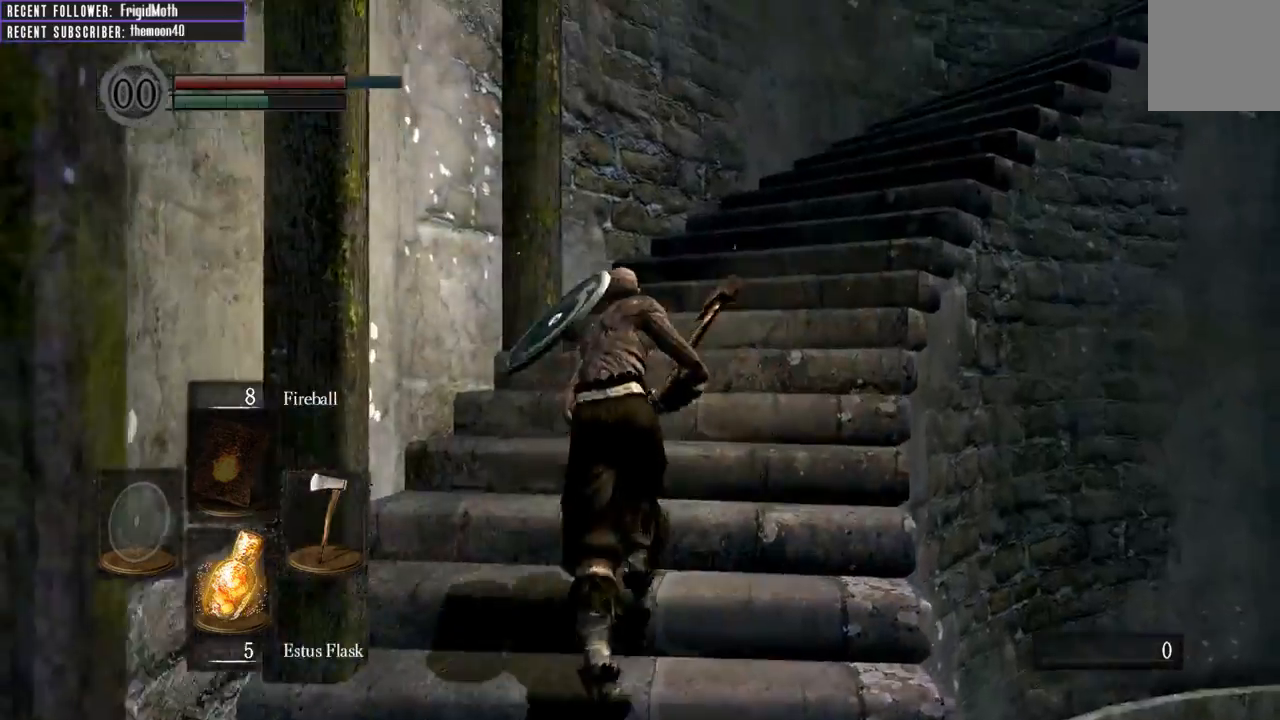
{"buttons": ["B"], "left_stick": "up", "right_stick": "right", "events": [[150, "right_stick", "up-right"], [500, "right_stick", "right"]]}
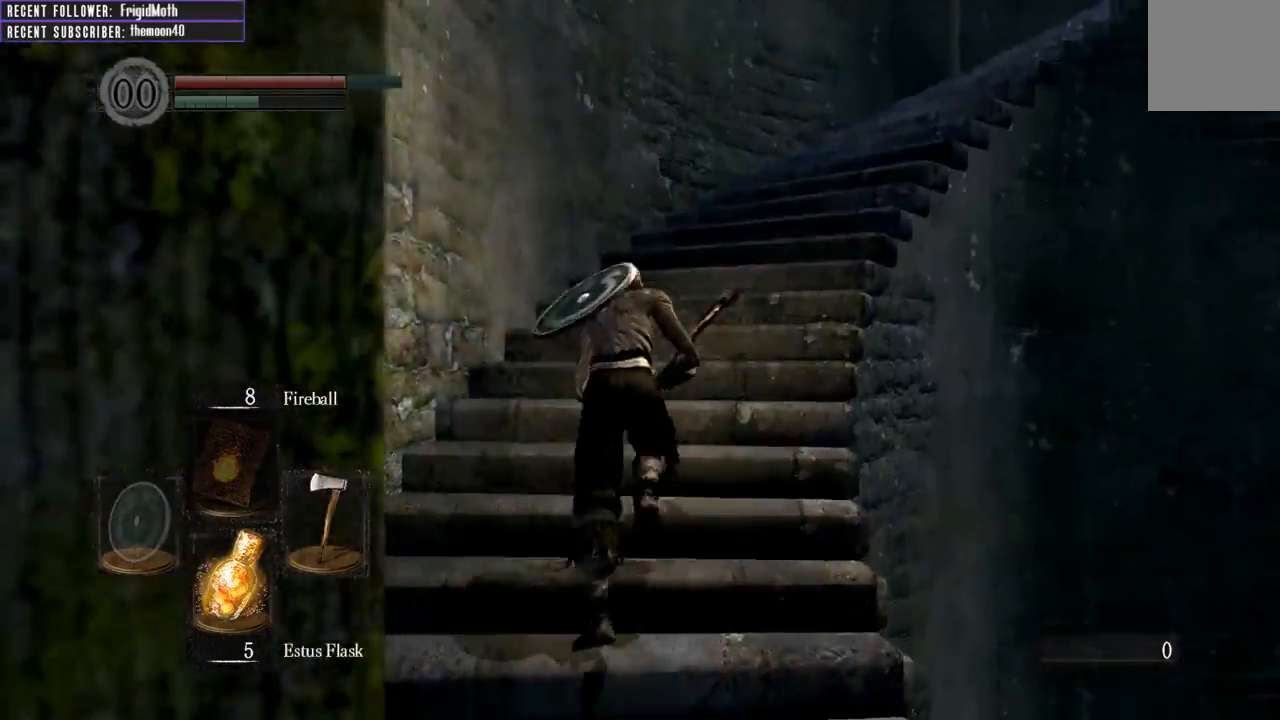
{"buttons": [], "left_stick": "up", "right_stick": "up-right", "events": [[233, "B", "up"], [267, "right_stick", "up-right"]]}